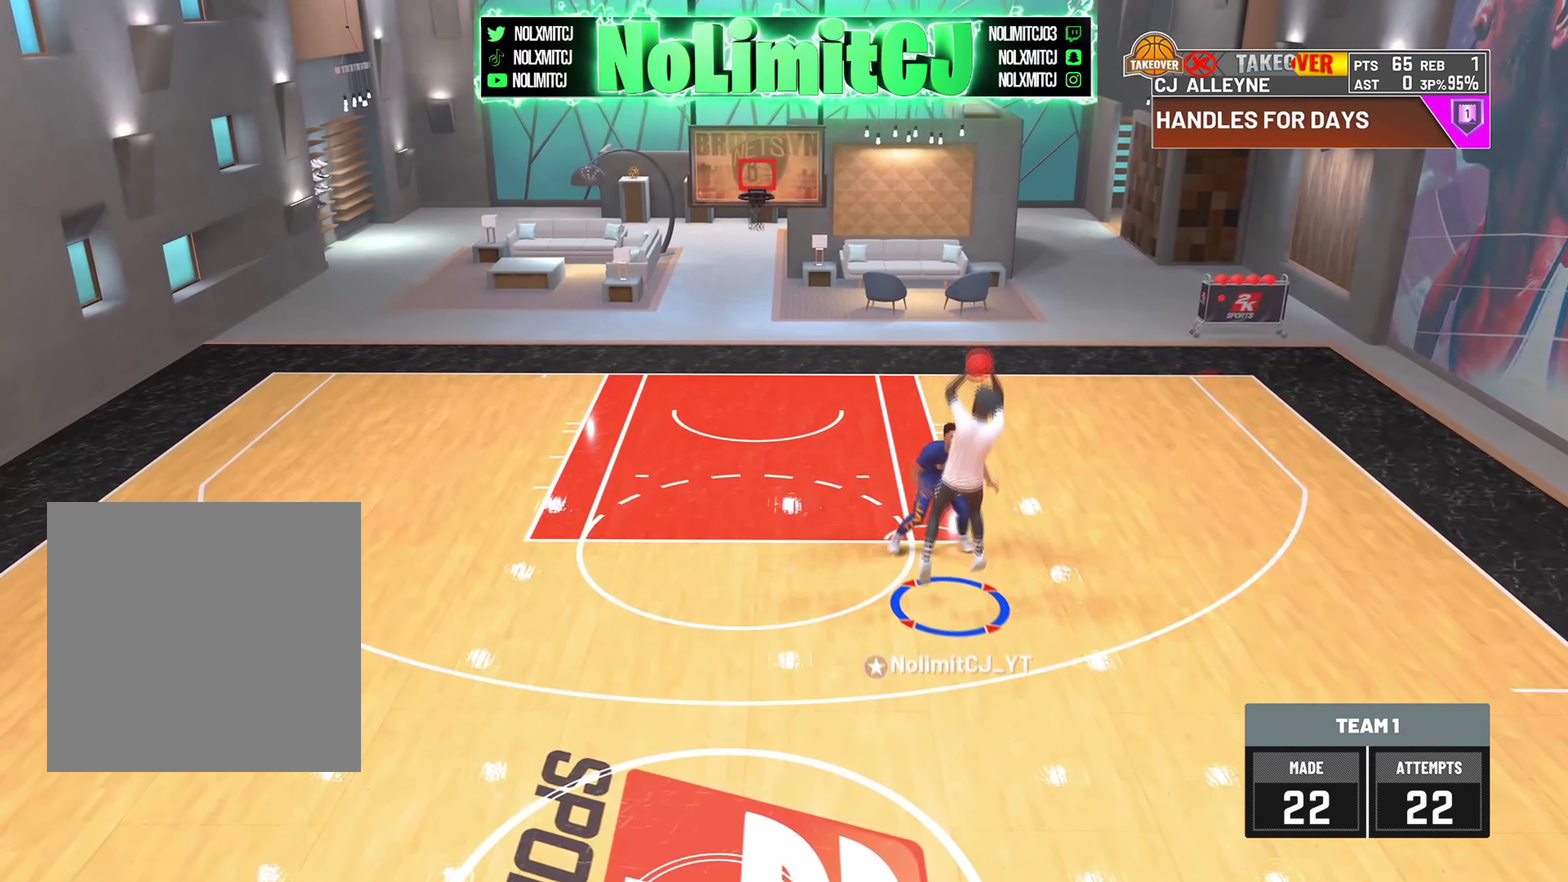
Gameplay with a controller (PlayStation layout); each line is a JSON object with the inputs held at the frame after it (dt_ms = milliseconds from this image to that frame). "button_events" lists button changes between this image and that frame as [ms after this image, input, new state], when the widget could be followed in between (sticks are given only as held states). Not read: R2.
{"dt_ms": 292, "buttons": [], "left_stick": "center", "right_stick": "center", "button_events": []}
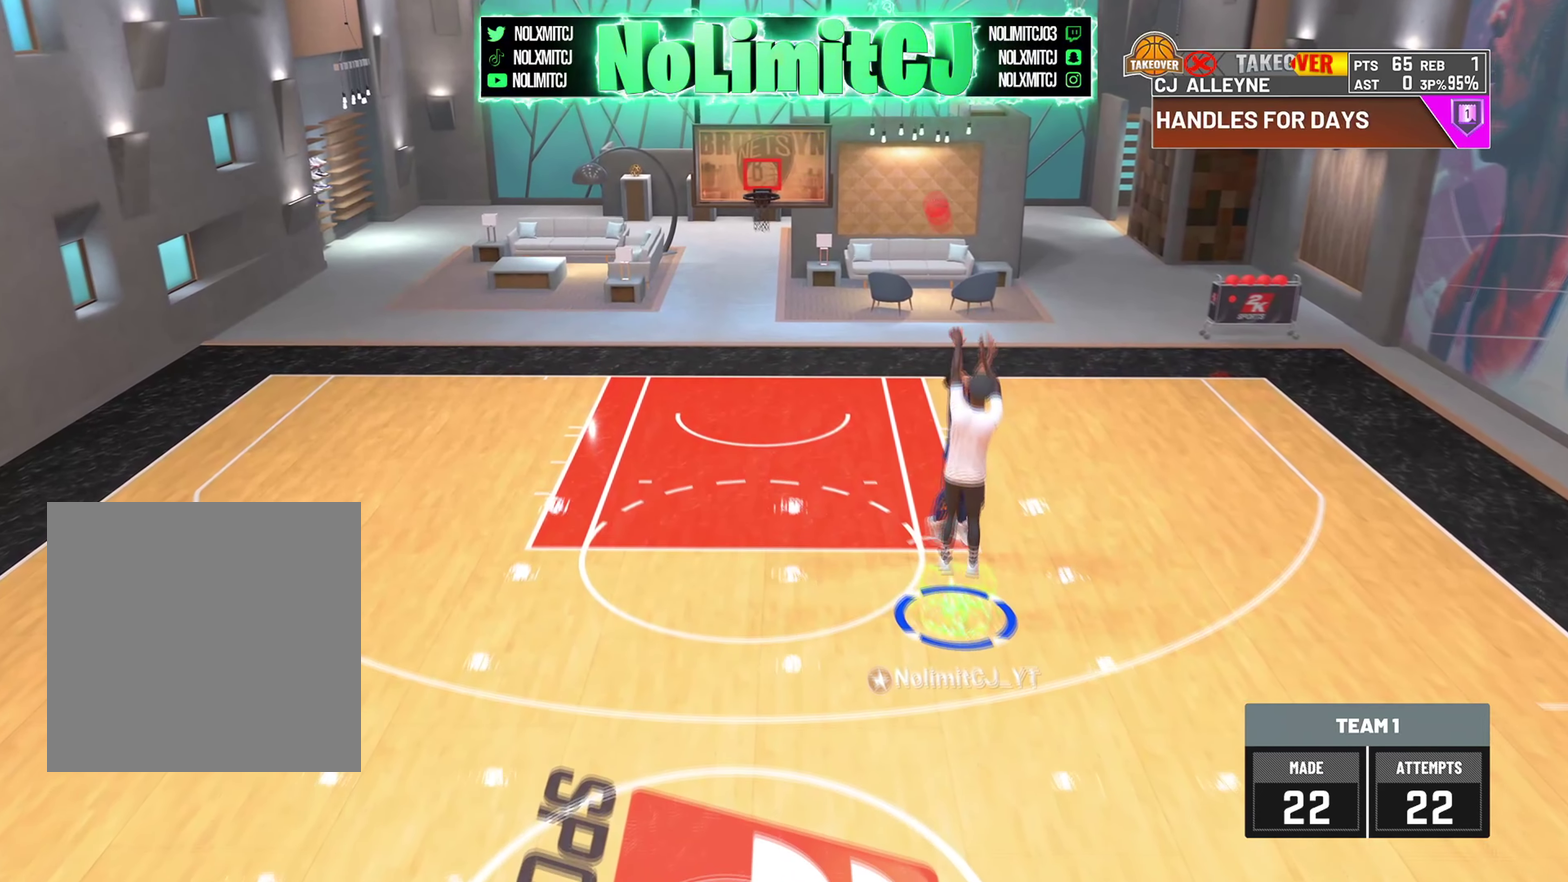
{"dt_ms": 626, "buttons": [], "left_stick": "down-left", "right_stick": "center", "button_events": []}
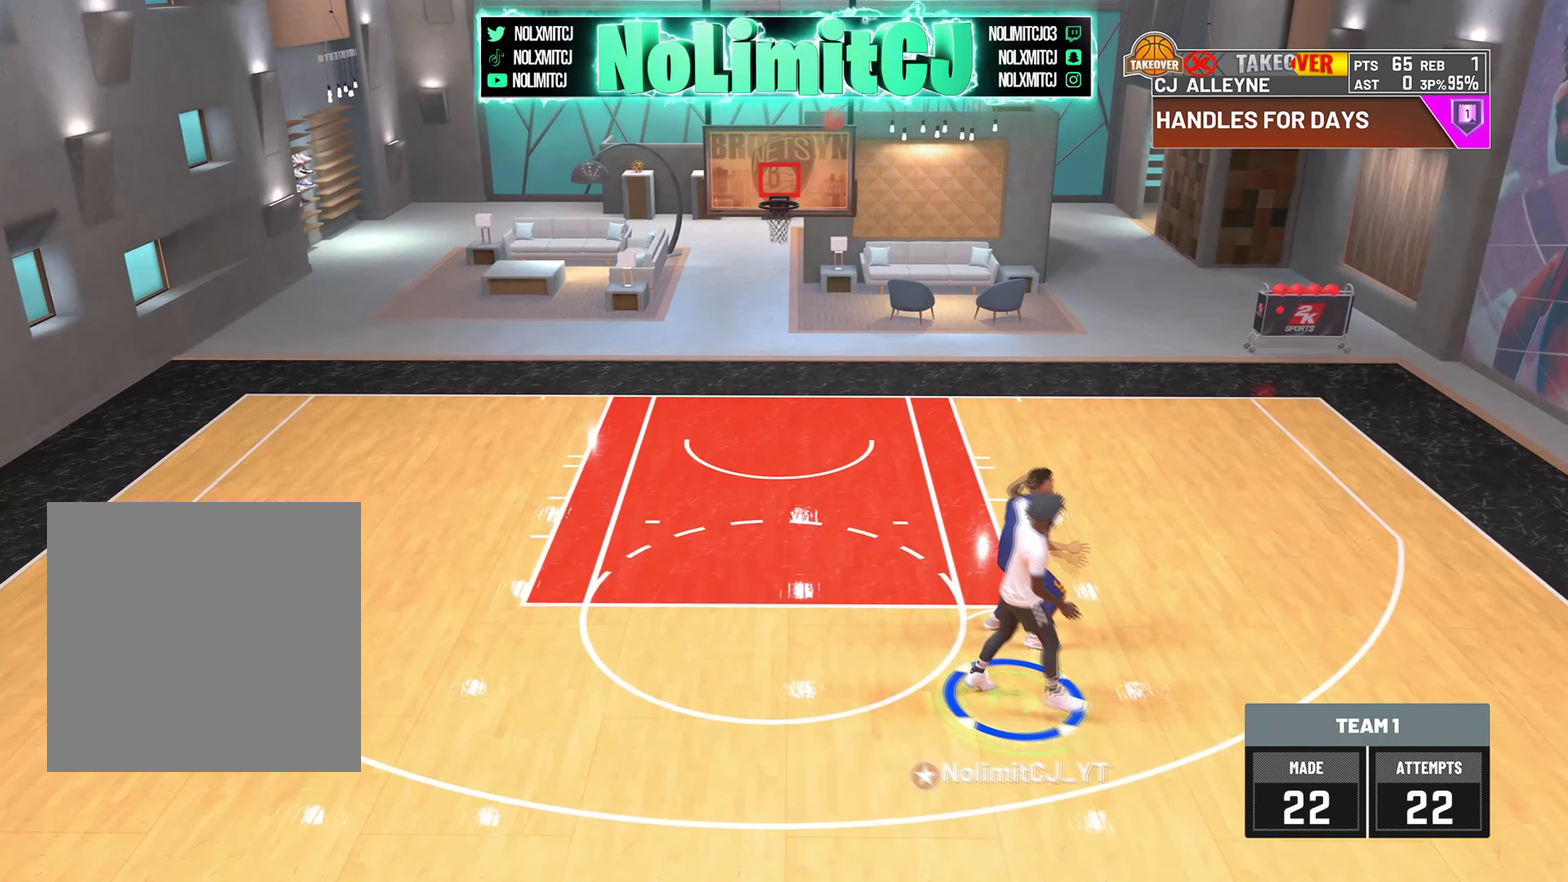
{"dt_ms": 375, "buttons": ["CROSS"], "left_stick": "down-left", "right_stick": "center", "button_events": [[167, "CROSS", "down"], [292, "CROSS", "up"], [375, "CROSS", "down"]]}
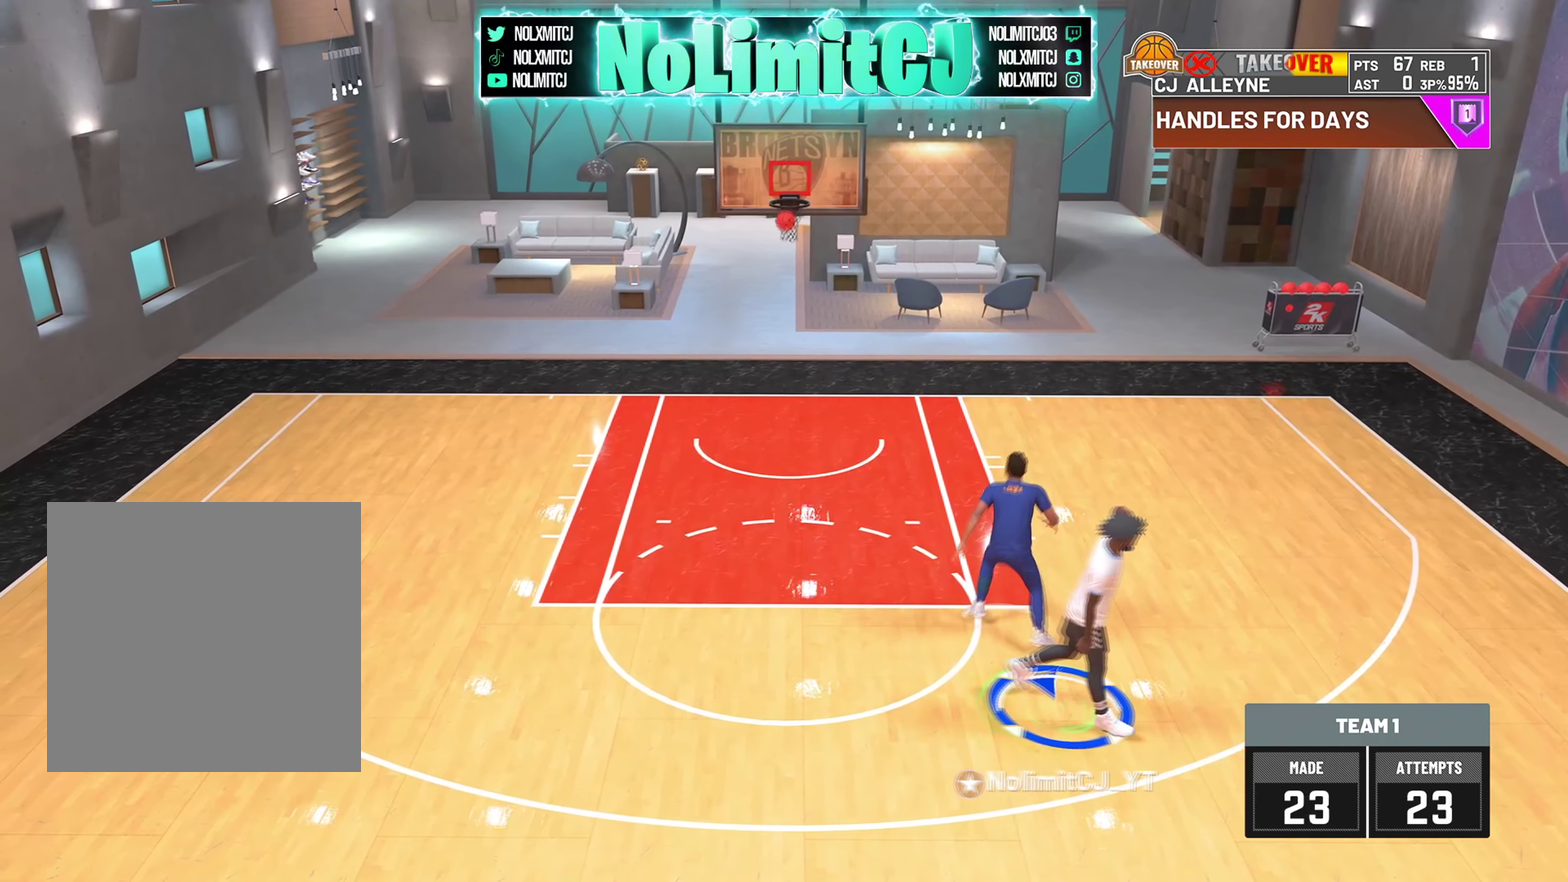
{"dt_ms": 501, "buttons": ["R1"], "left_stick": "center", "right_stick": "center", "button_events": [[84, "CROSS", "up"], [167, "CROSS", "down"], [501, "CROSS", "up"], [501, "R1", "down"]]}
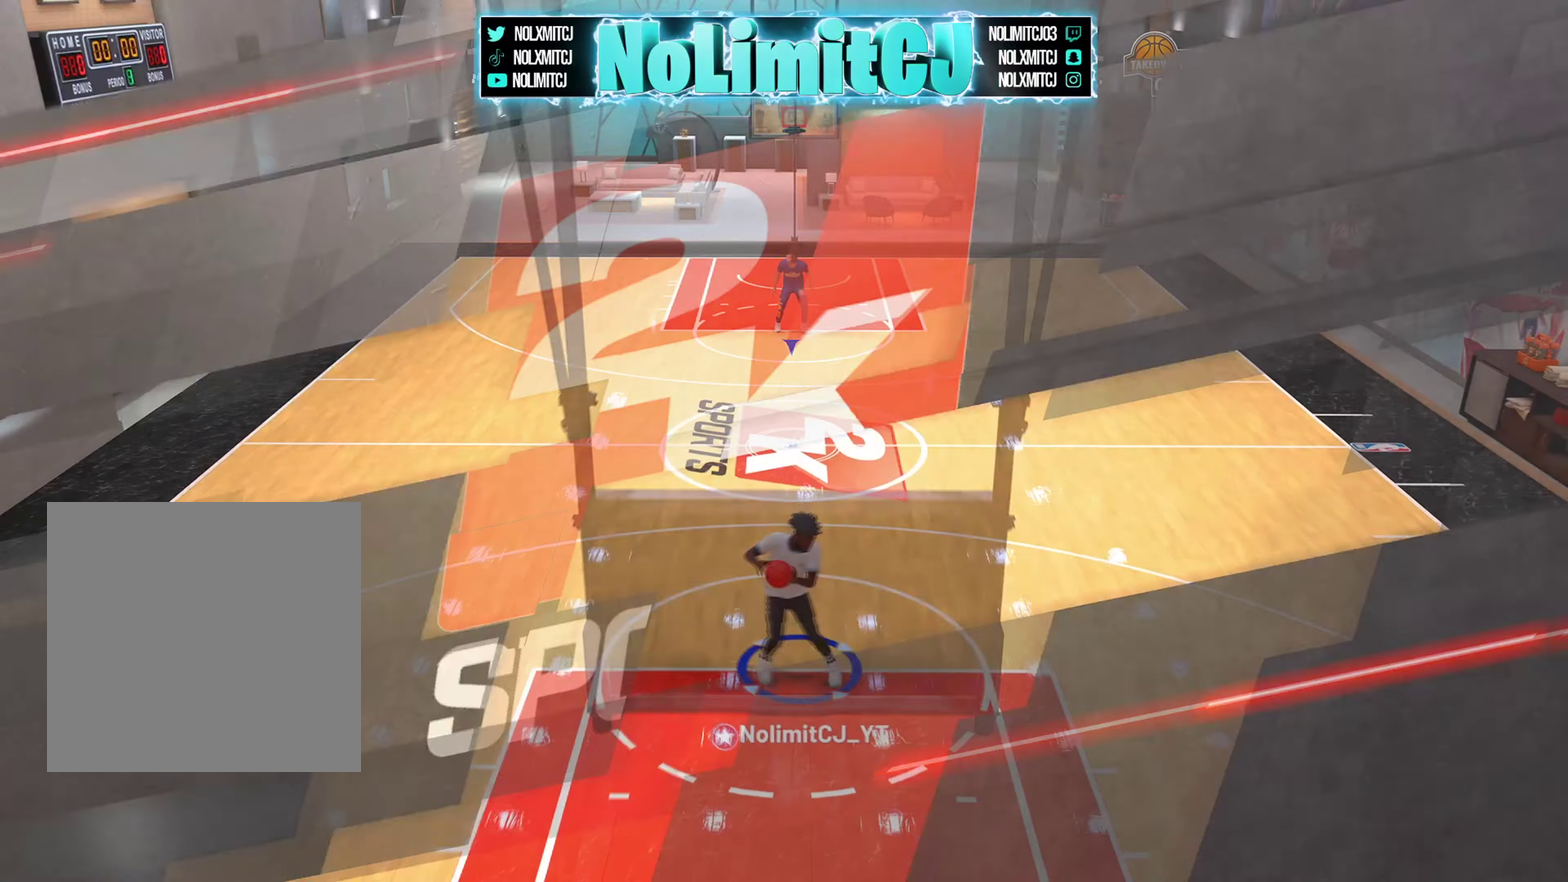
{"dt_ms": 500, "buttons": [], "left_stick": "center", "right_stick": "center", "button_events": [[83, "CROSS", "down"], [250, "CROSS", "up"], [500, "R1", "up"]]}
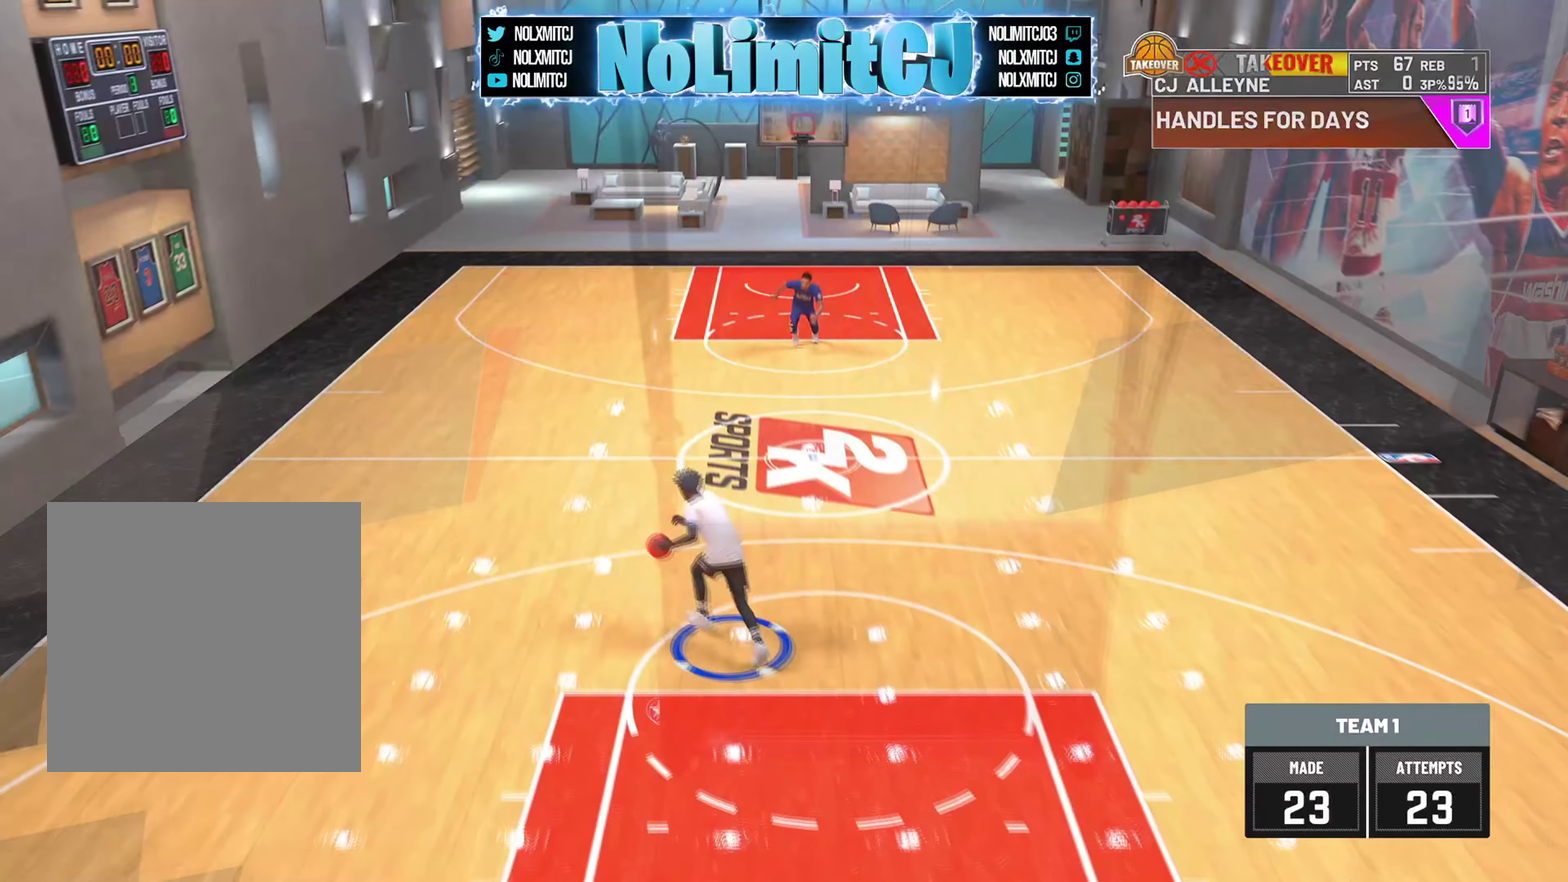
{"dt_ms": 417, "buttons": [], "left_stick": "right", "right_stick": "center"}
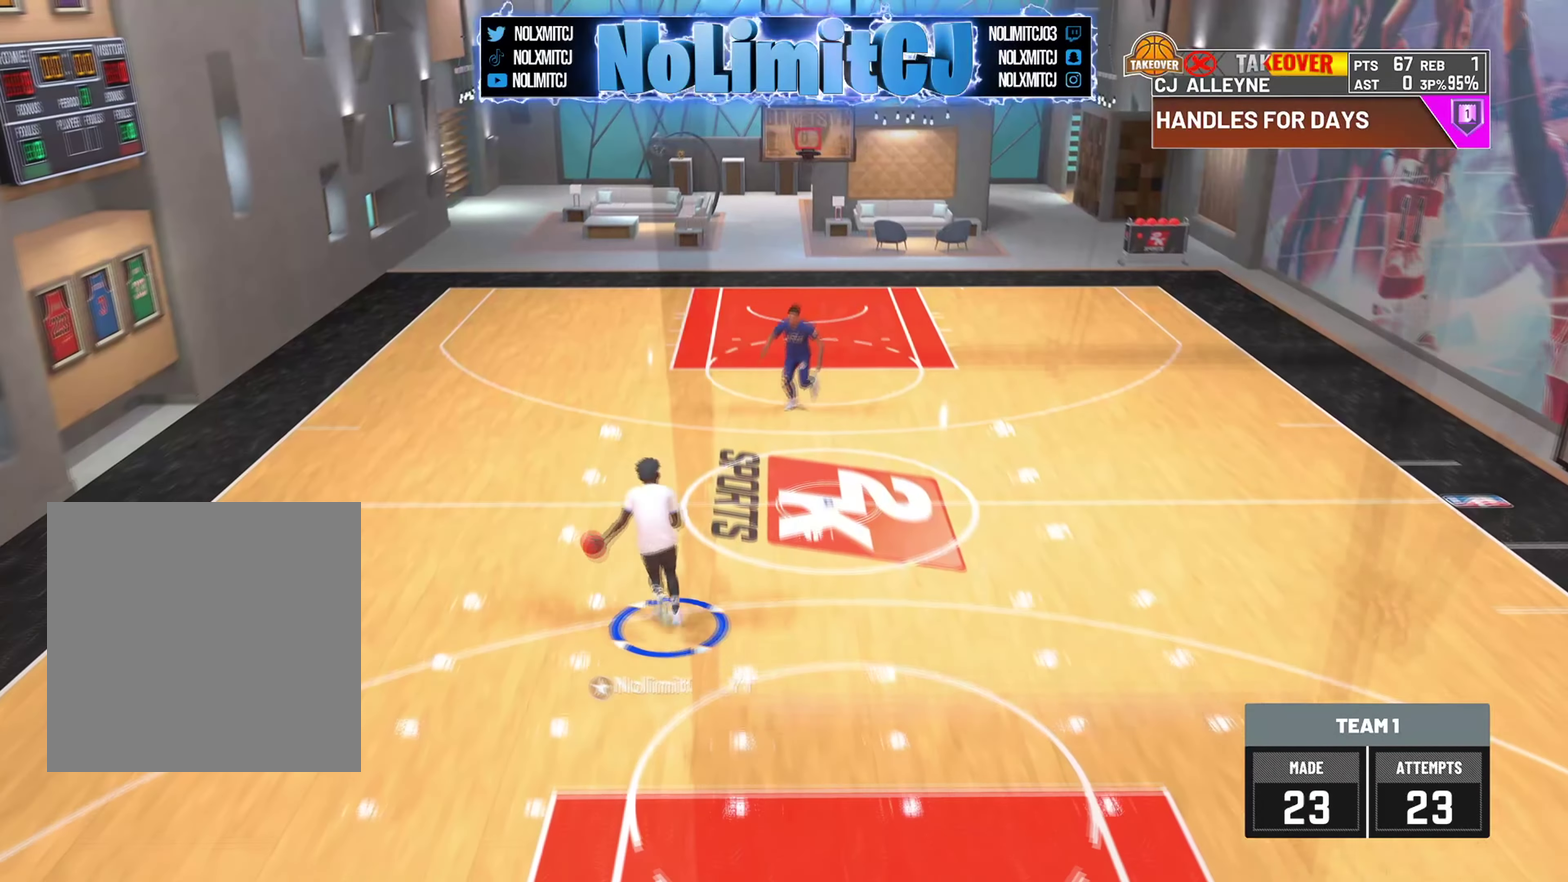
{"dt_ms": 584, "buttons": [], "left_stick": "down-right", "right_stick": "center"}
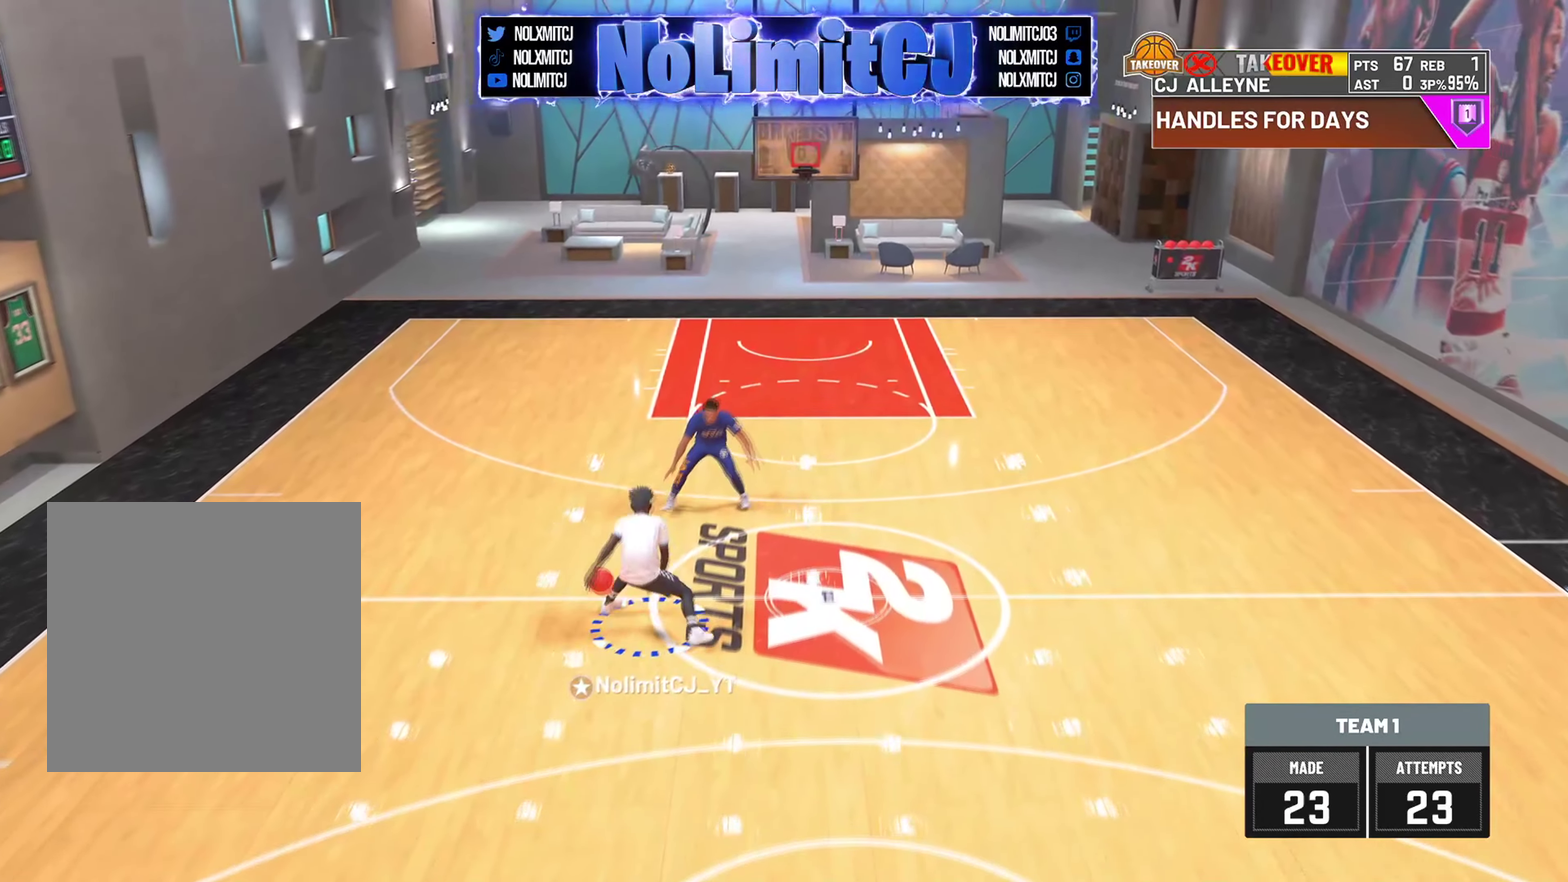
{"dt_ms": 334, "buttons": [], "left_stick": "down-right", "right_stick": "center", "button_events": []}